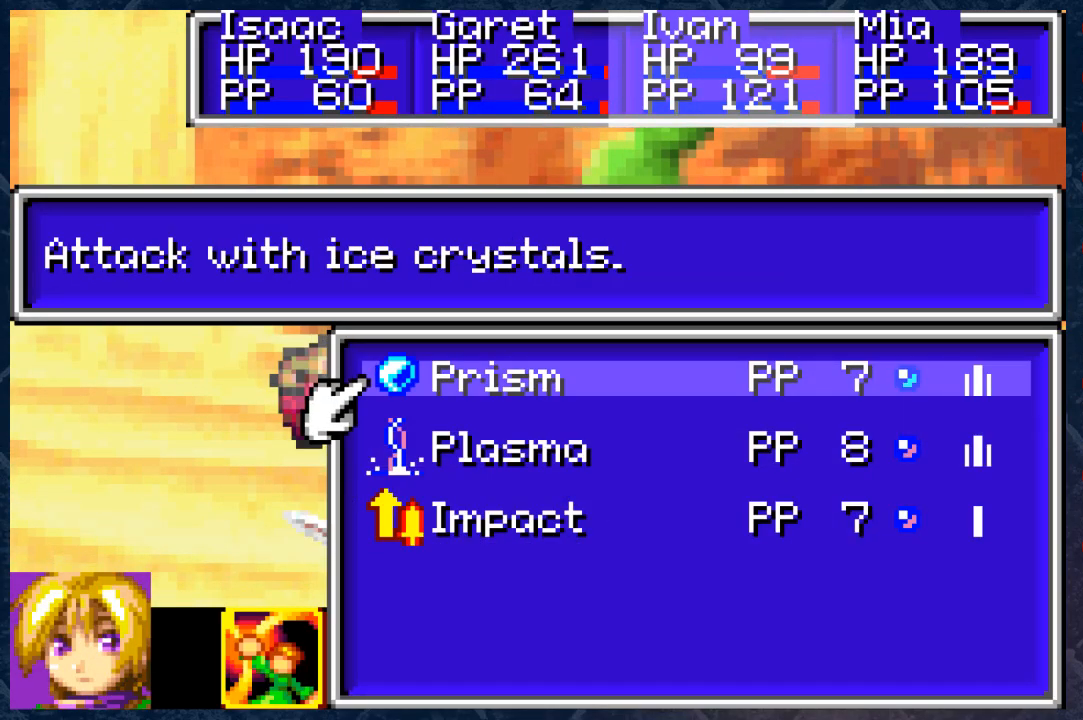
Gameplay with a controller (Xbox layout); each line is a JSON object with the inputs held at the frame after it. "events" lists button and stick changes between this image and that frame as [ms after this image, input, new state], when the widget could be followed in between.
{"buttons": ["DPAD_RIGHT"], "left_stick": "center", "right_stick": "center", "events": [[250, "B", "down"], [350, "B", "up"], [483, "DPAD_RIGHT", "down"]]}
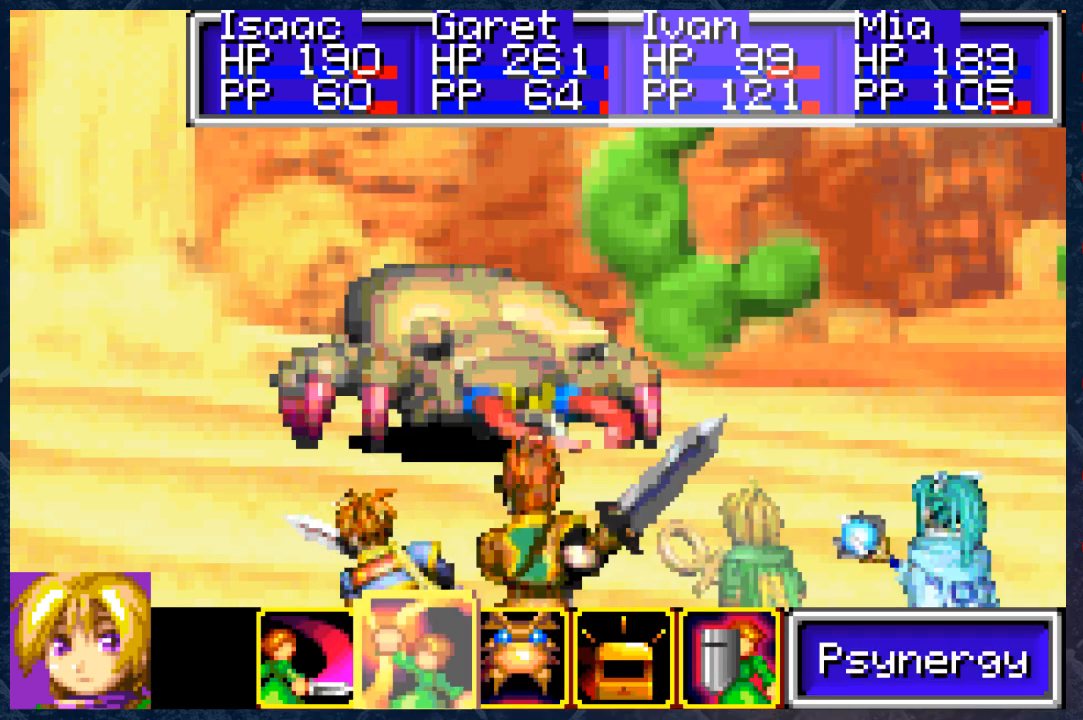
{"buttons": [], "left_stick": "center", "right_stick": "center", "events": [[117, "DPAD_RIGHT", "up"], [167, "A", "down"], [250, "A", "up"]]}
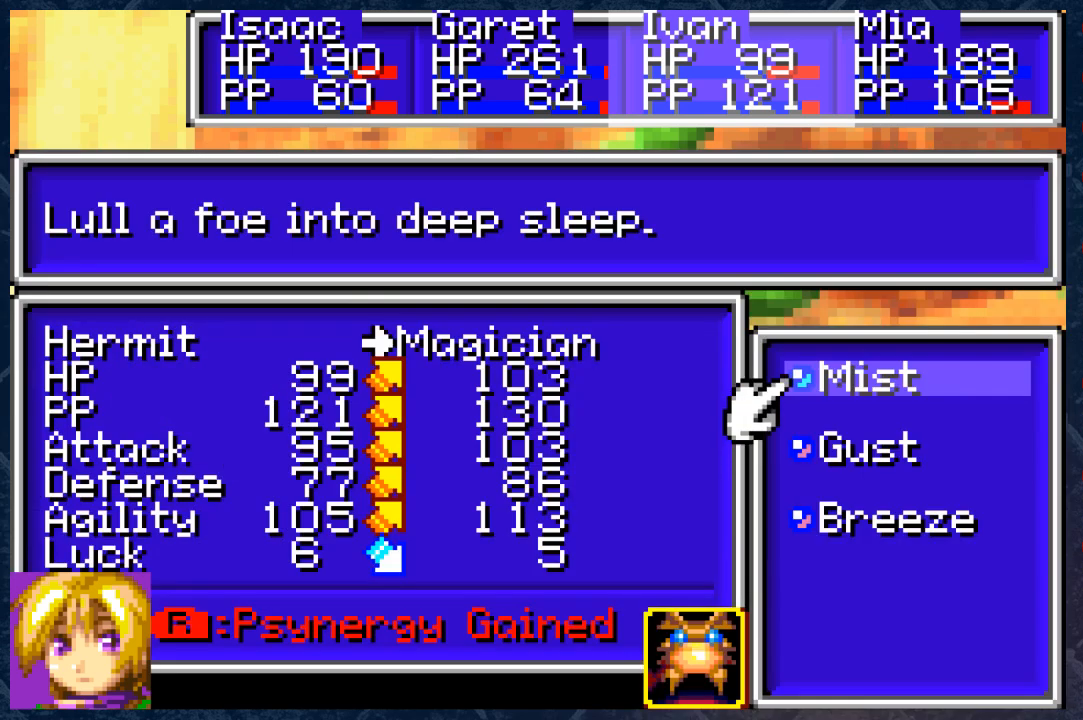
{"buttons": [], "left_stick": "center", "right_stick": "center", "events": []}
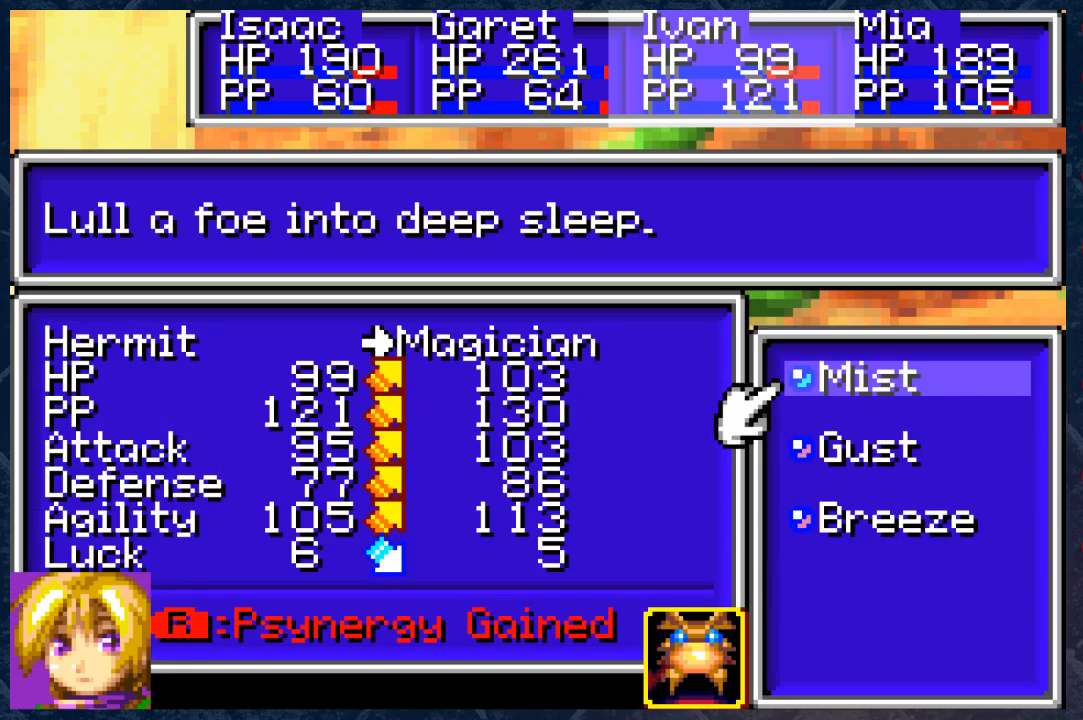
{"buttons": [], "left_stick": "center", "right_stick": "center", "events": []}
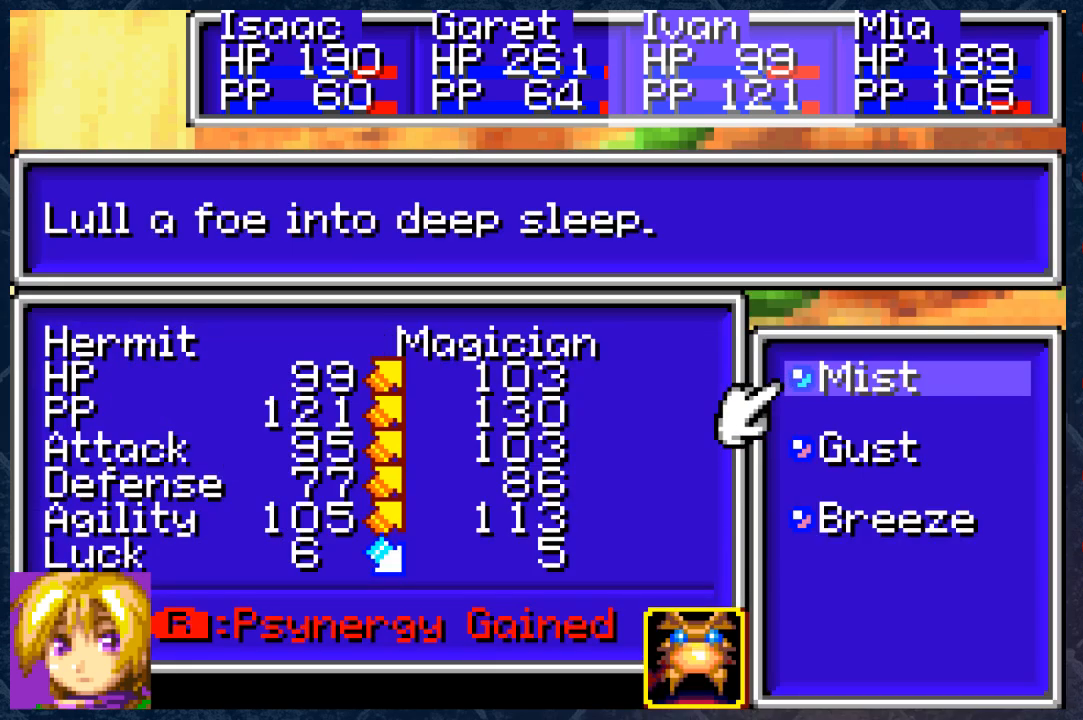
{"buttons": [], "left_stick": "center", "right_stick": "center", "events": [[67, "DPAD_DOWN", "down"], [217, "DPAD_DOWN", "up"]]}
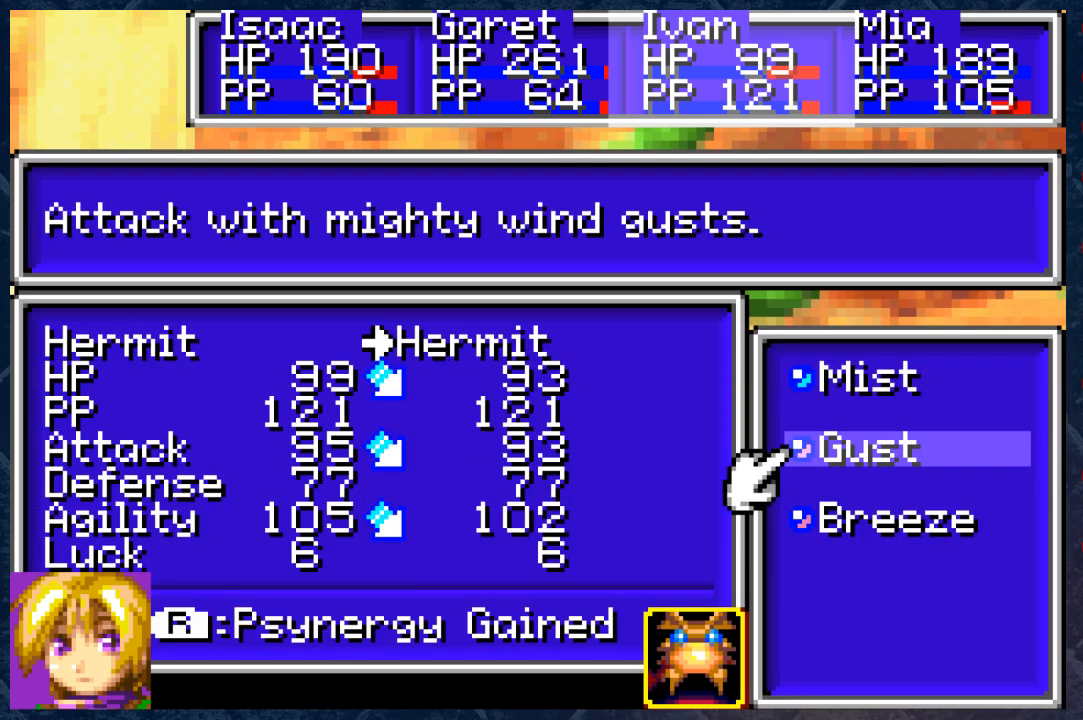
{"buttons": [], "left_stick": "center", "right_stick": "center", "events": []}
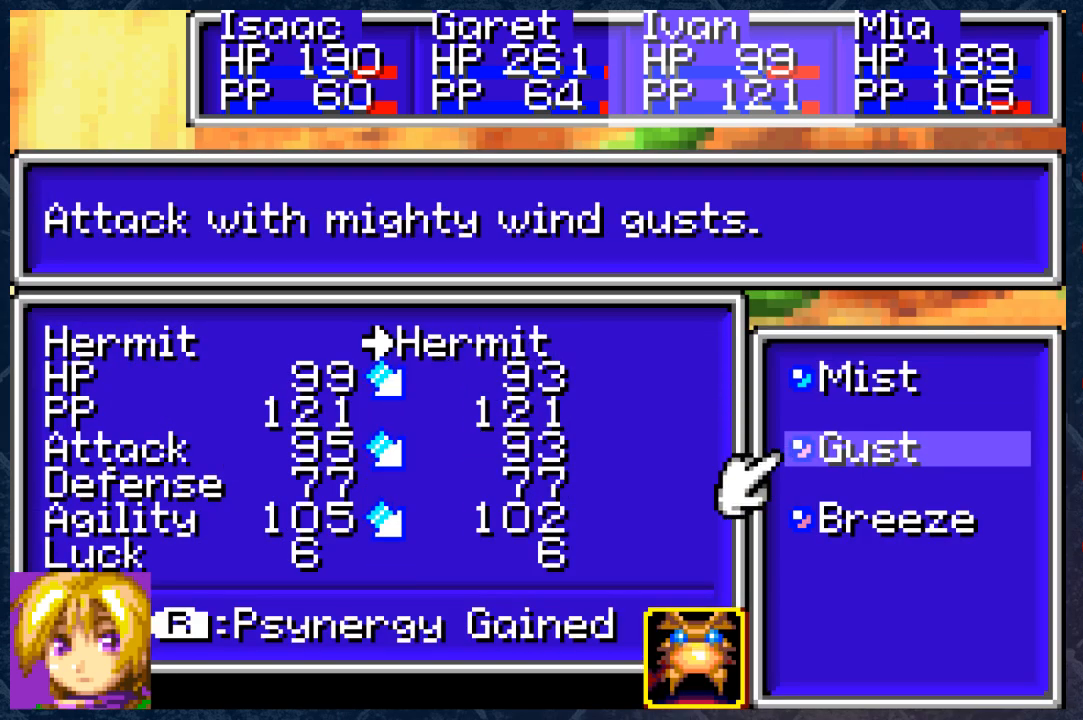
{"buttons": [], "left_stick": "center", "right_stick": "center", "events": [[100, "DPAD_DOWN", "down"], [183, "DPAD_DOWN", "up"]]}
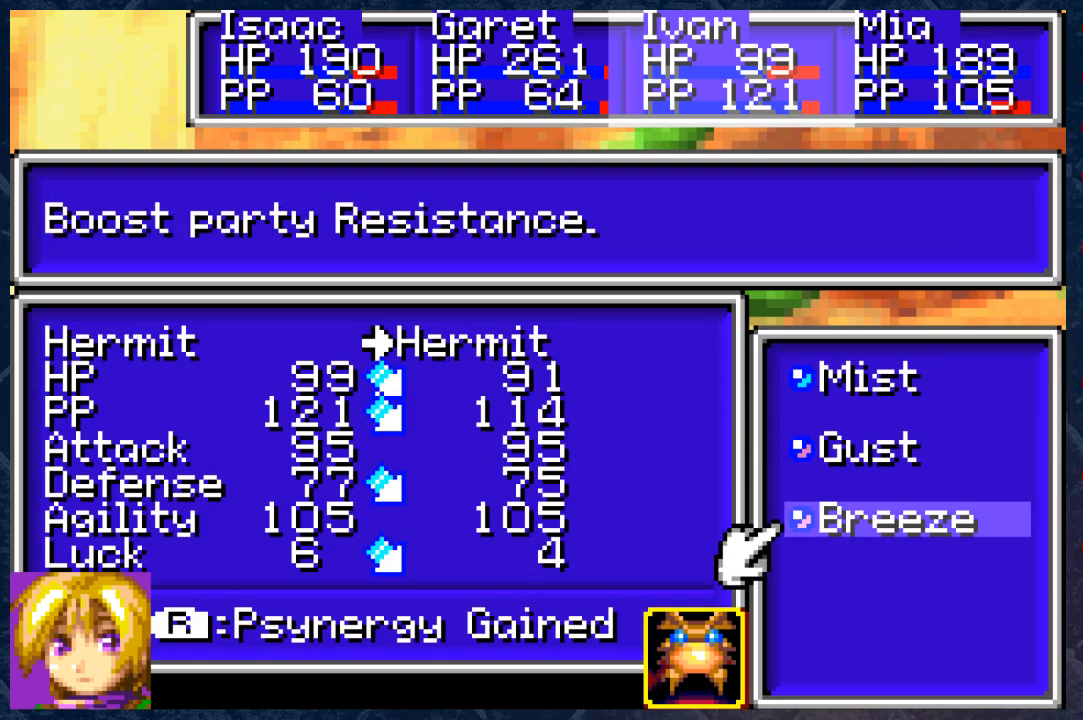
{"buttons": [], "left_stick": "center", "right_stick": "center", "events": [[333, "DPAD_UP", "down"], [417, "DPAD_UP", "up"]]}
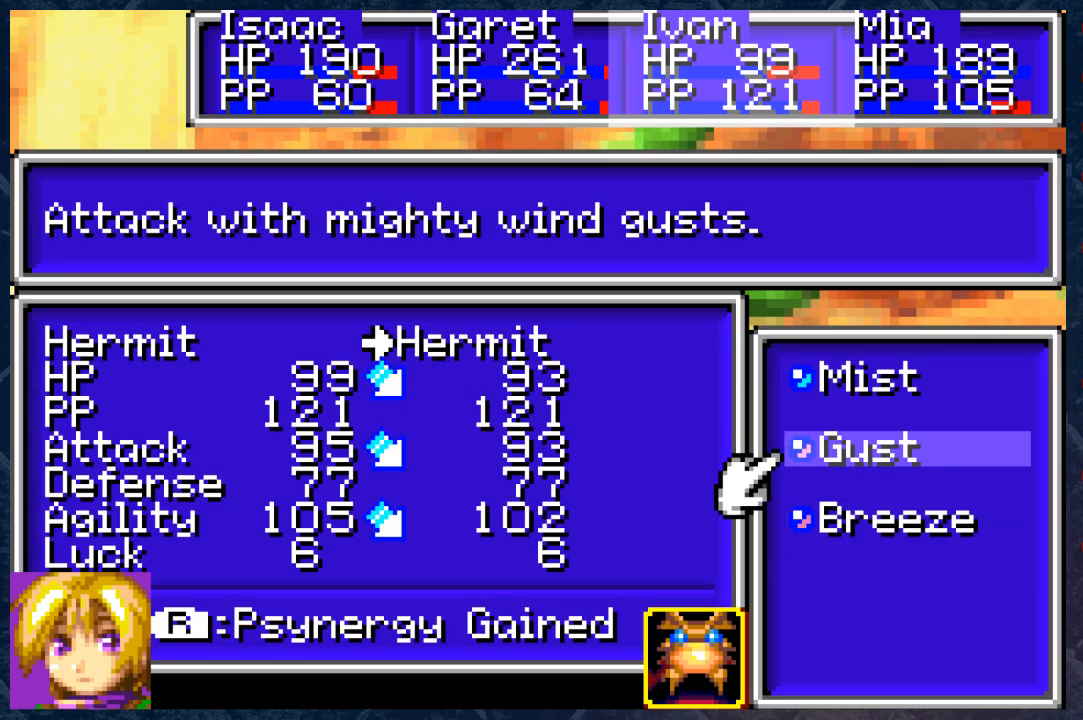
{"buttons": [], "left_stick": "center", "right_stick": "center", "events": []}
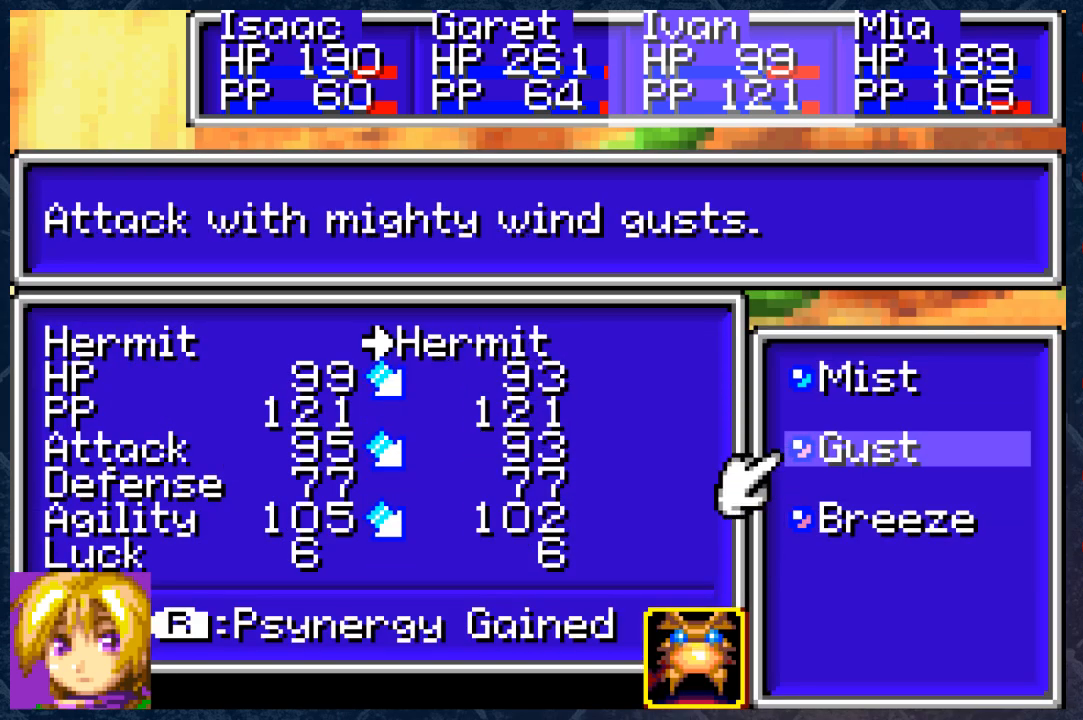
{"buttons": [], "left_stick": "center", "right_stick": "center", "events": []}
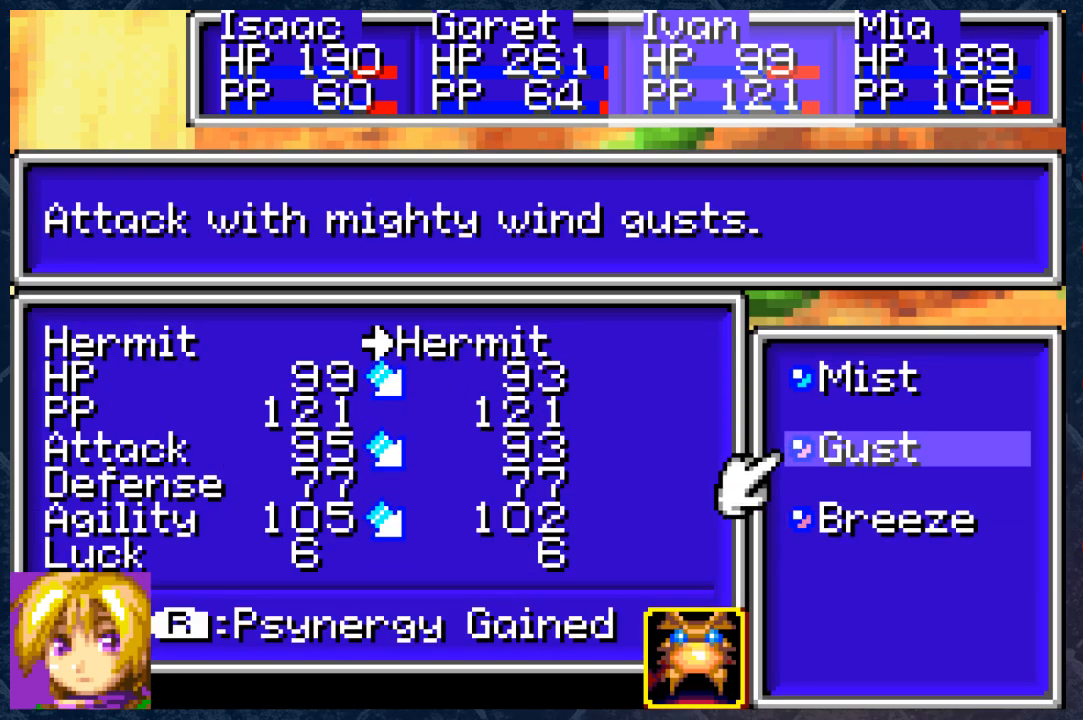
{"buttons": [], "left_stick": "center", "right_stick": "center", "events": [[417, "A", "down"], [450, "A", "up"]]}
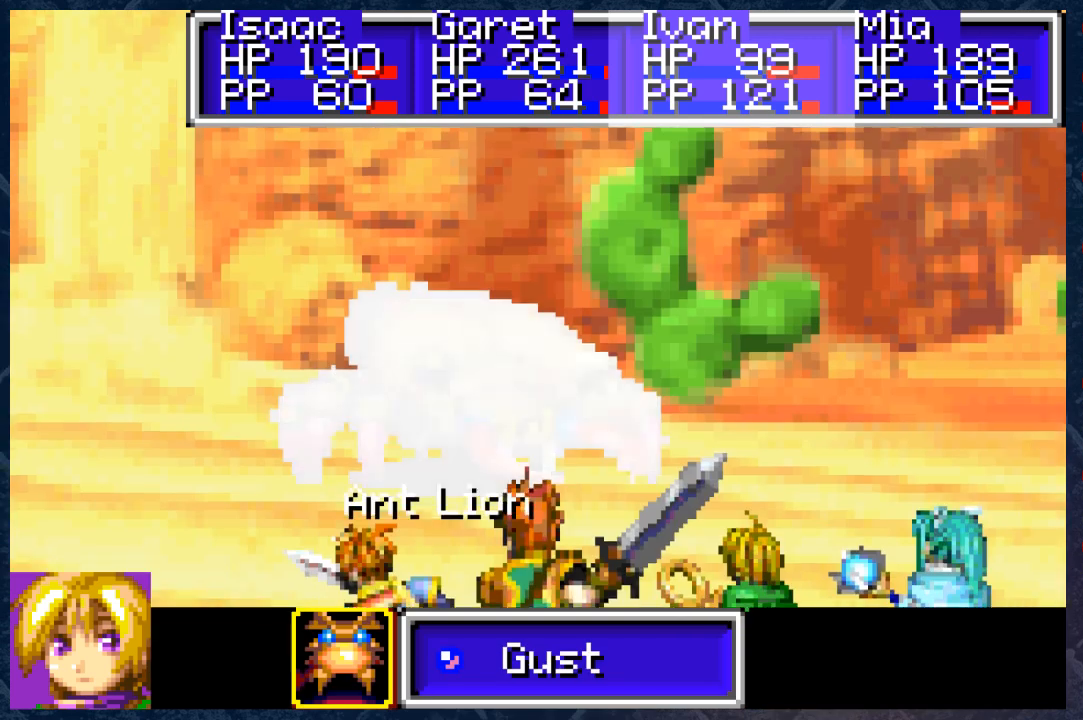
{"buttons": [], "left_stick": "center", "right_stick": "center", "events": [[283, "A", "down"], [367, "A", "up"]]}
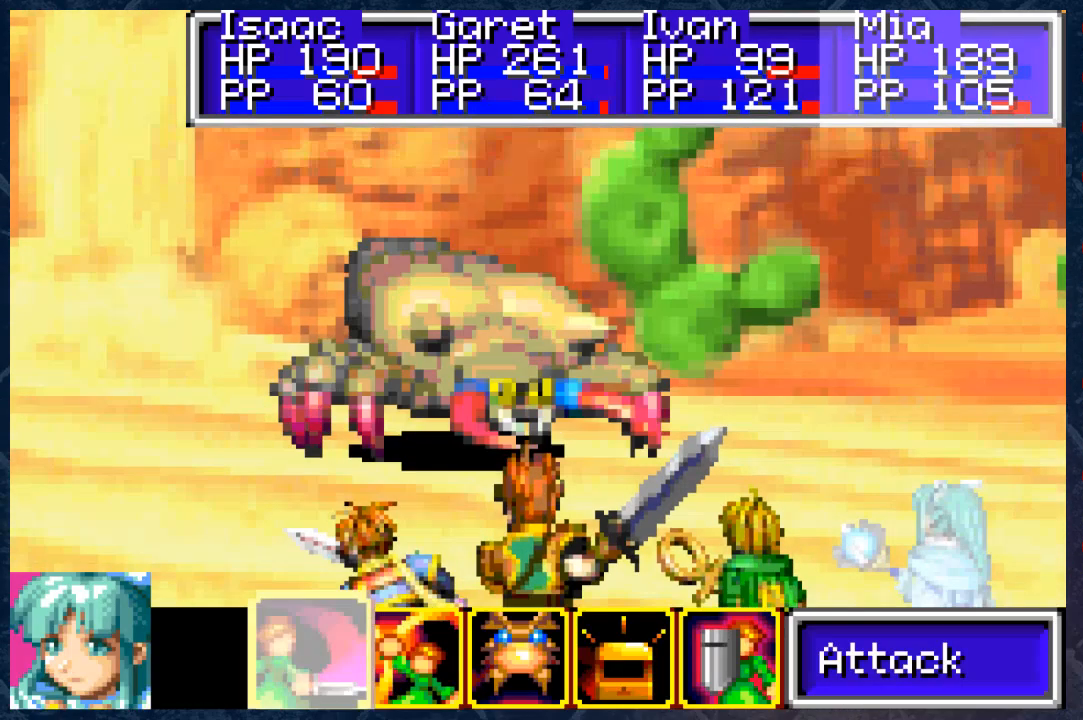
{"buttons": [], "left_stick": "center", "right_stick": "center", "events": [[233, "DPAD_RIGHT", "down"], [383, "DPAD_RIGHT", "up"]]}
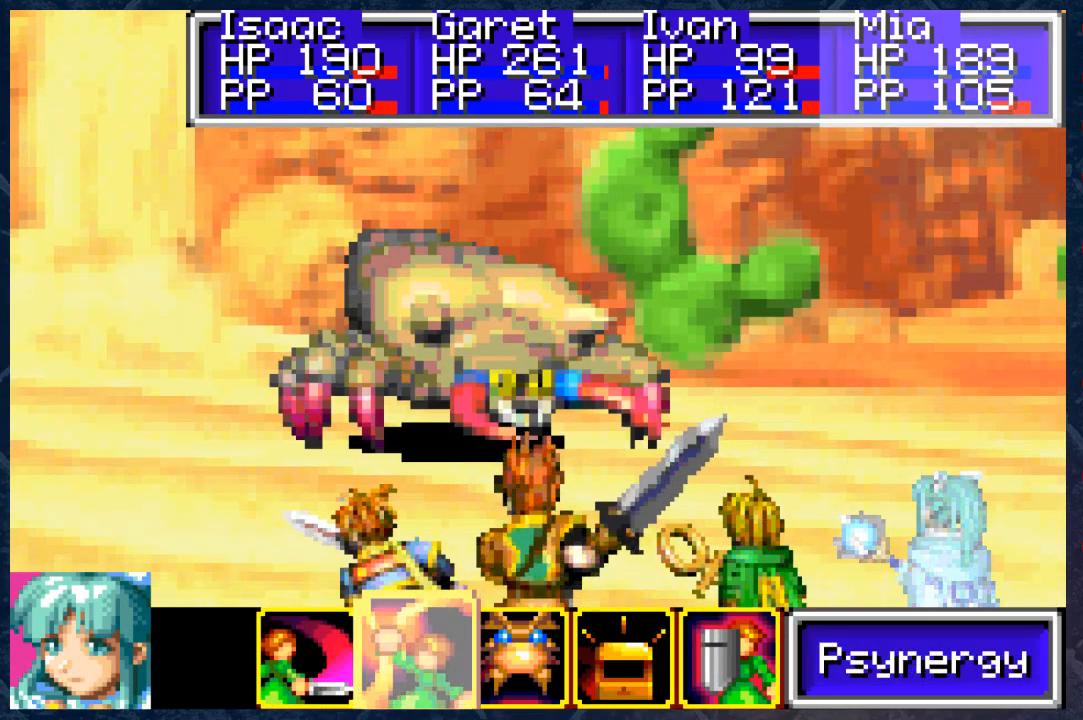
{"buttons": [], "left_stick": "center", "right_stick": "center", "events": []}
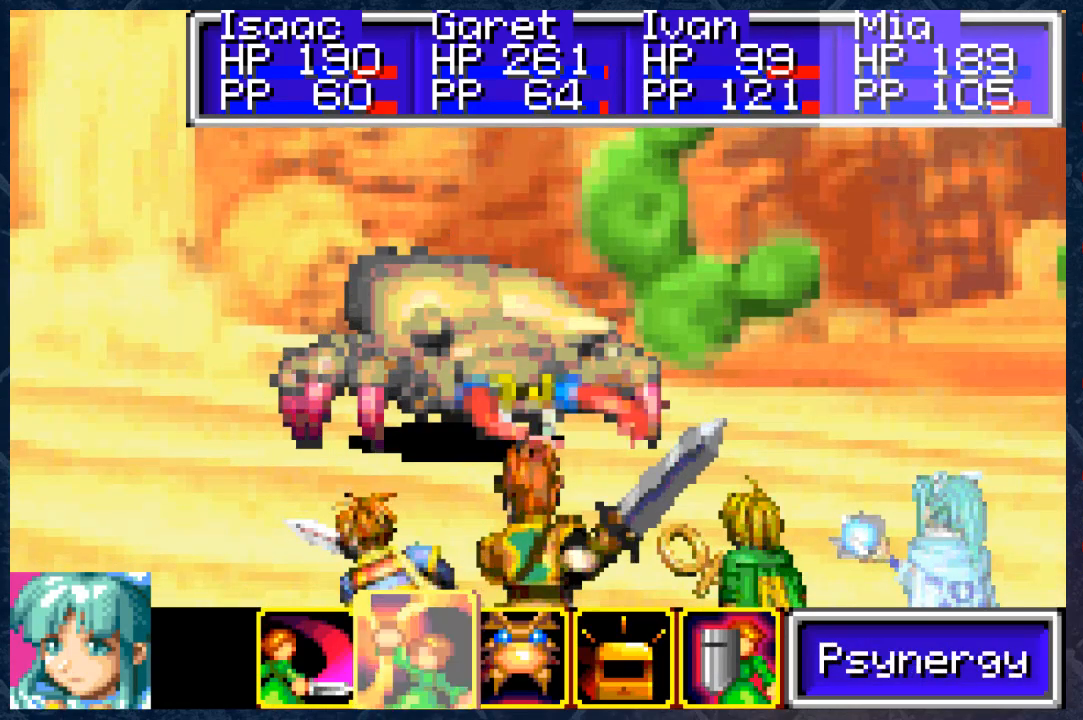
{"buttons": [], "left_stick": "center", "right_stick": "center", "events": []}
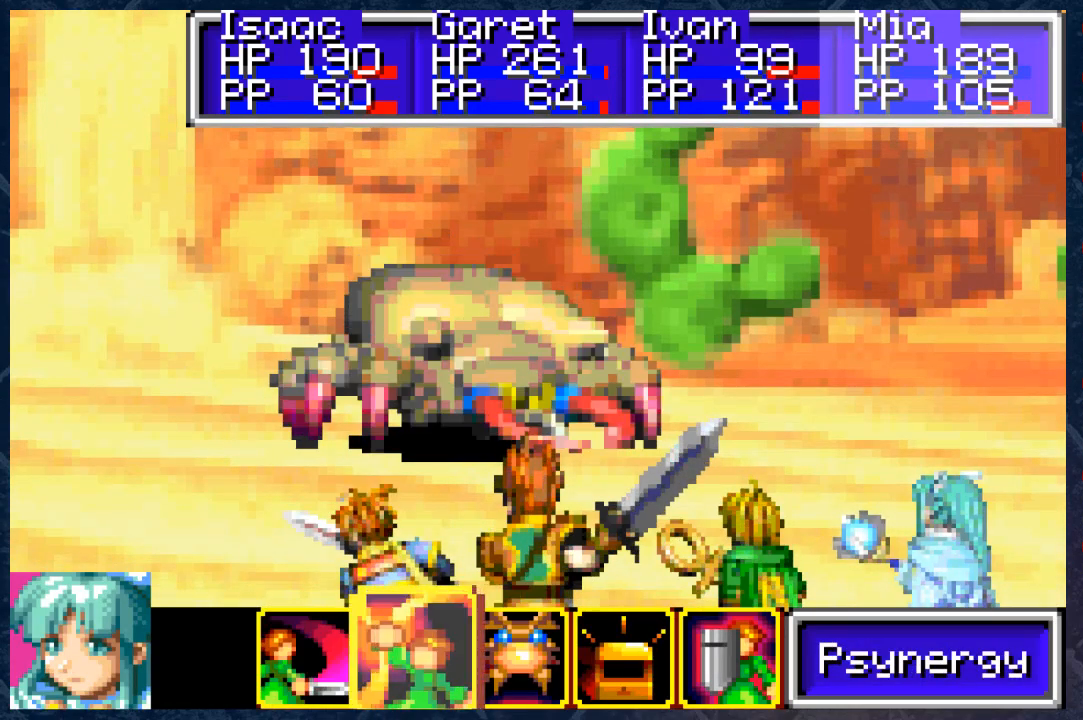
{"buttons": ["DPAD_RIGHT"], "left_stick": "center", "right_stick": "center", "events": [[417, "DPAD_RIGHT", "down"]]}
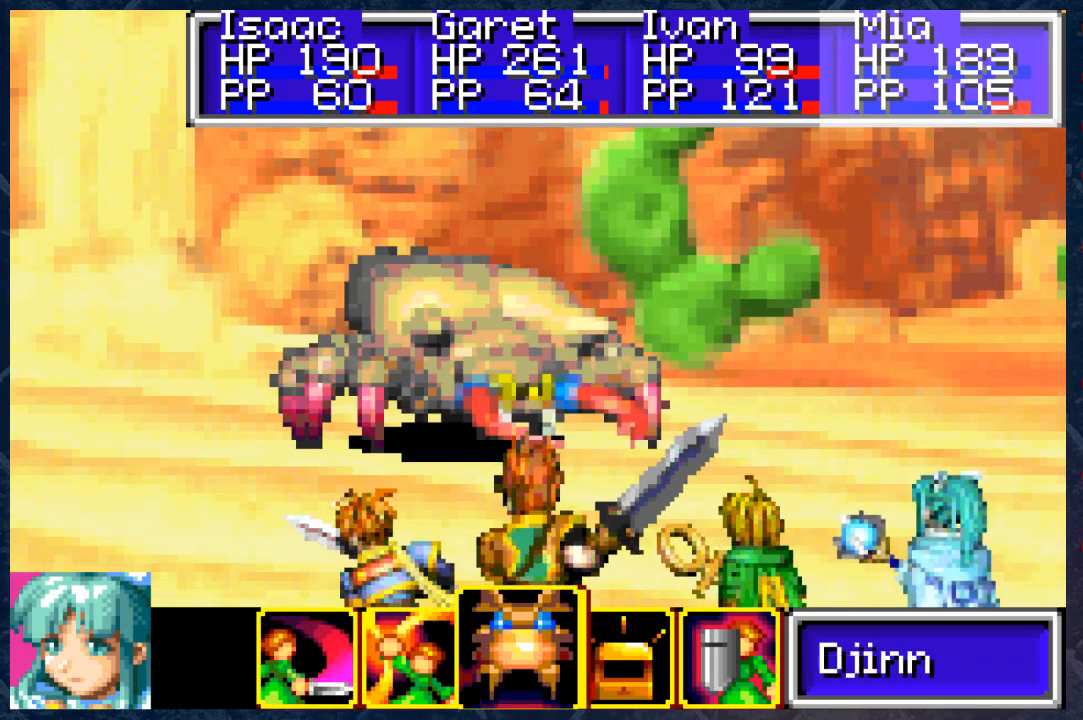
{"buttons": [], "left_stick": "center", "right_stick": "center", "events": [[17, "DPAD_RIGHT", "up"], [50, "A", "down"], [117, "A", "up"]]}
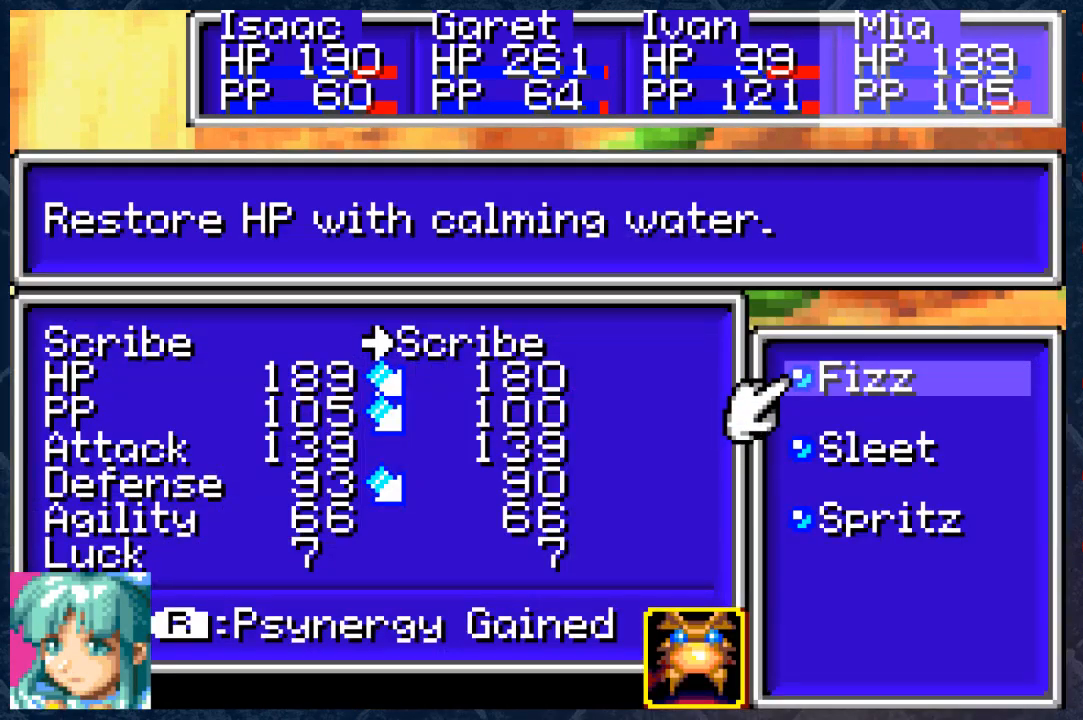
{"buttons": [], "left_stick": "center", "right_stick": "center", "events": []}
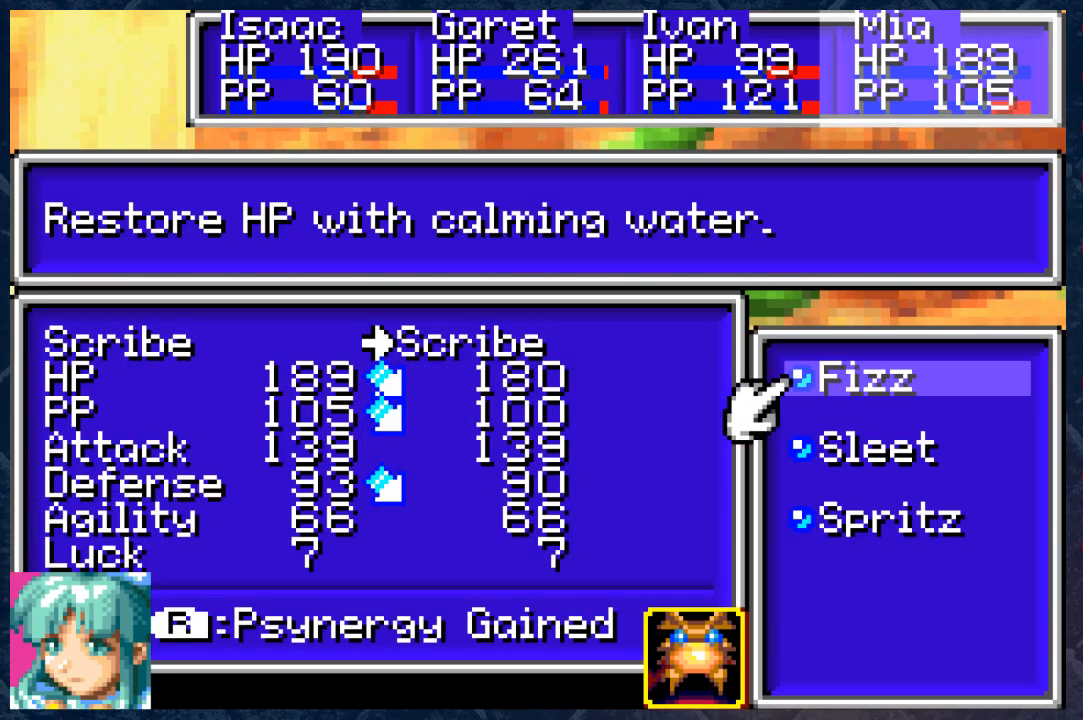
{"buttons": [], "left_stick": "center", "right_stick": "center", "events": [[100, "DPAD_DOWN", "down"], [167, "DPAD_DOWN", "up"]]}
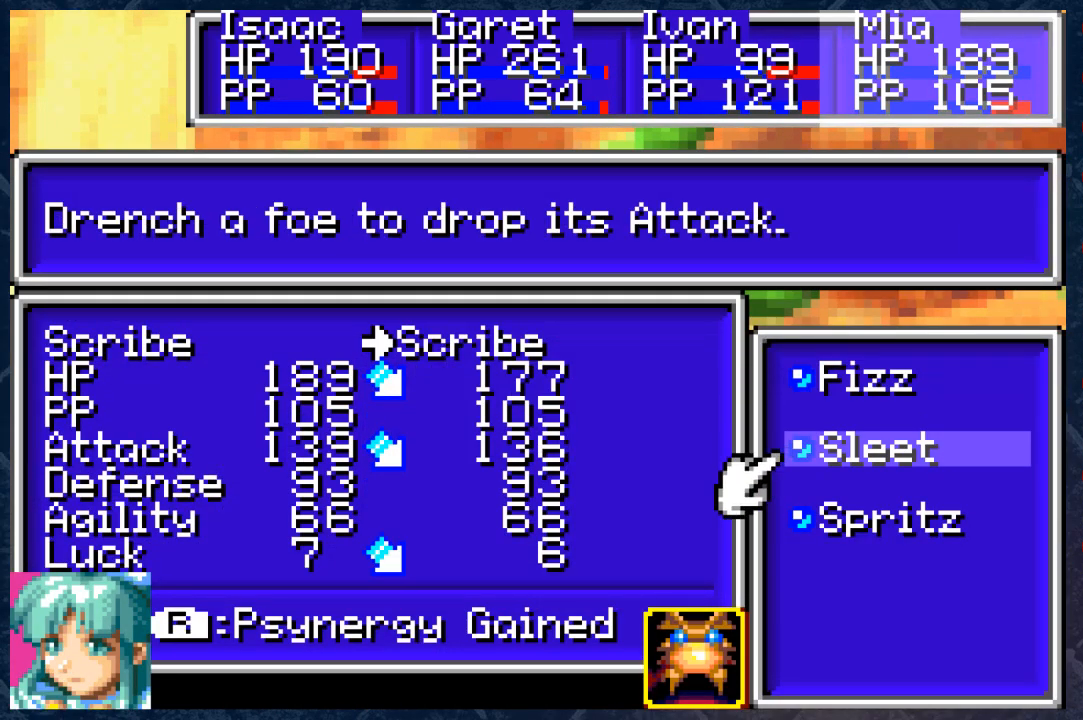
{"buttons": [], "left_stick": "center", "right_stick": "center", "events": [[283, "DPAD_DOWN", "down"], [417, "DPAD_DOWN", "up"]]}
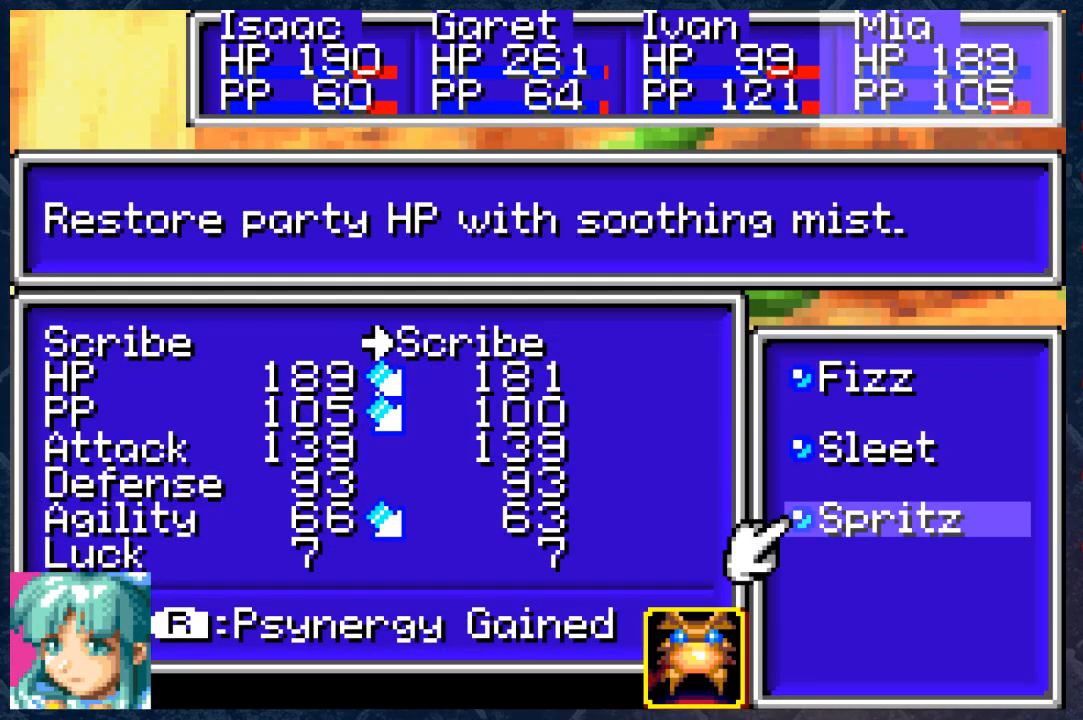
{"buttons": [], "left_stick": "center", "right_stick": "center", "events": []}
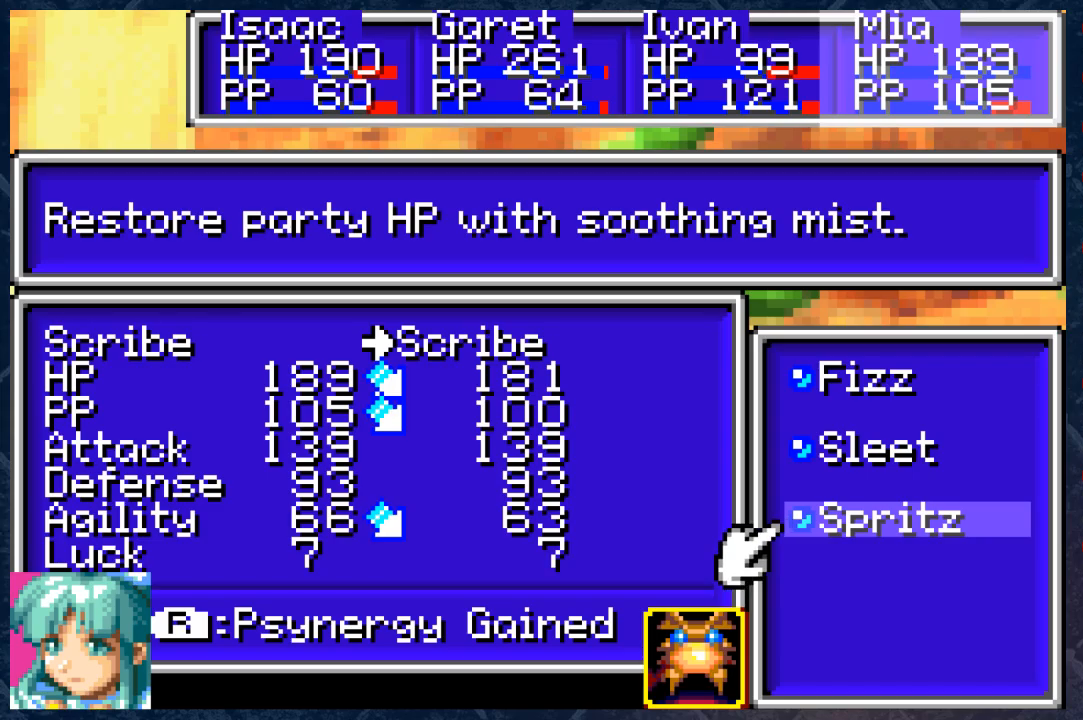
{"buttons": ["A"], "left_stick": "center", "right_stick": "center", "events": [[117, "B", "down"], [233, "B", "up"], [350, "DPAD_LEFT", "down"], [483, "DPAD_LEFT", "up"], [500, "A", "down"]]}
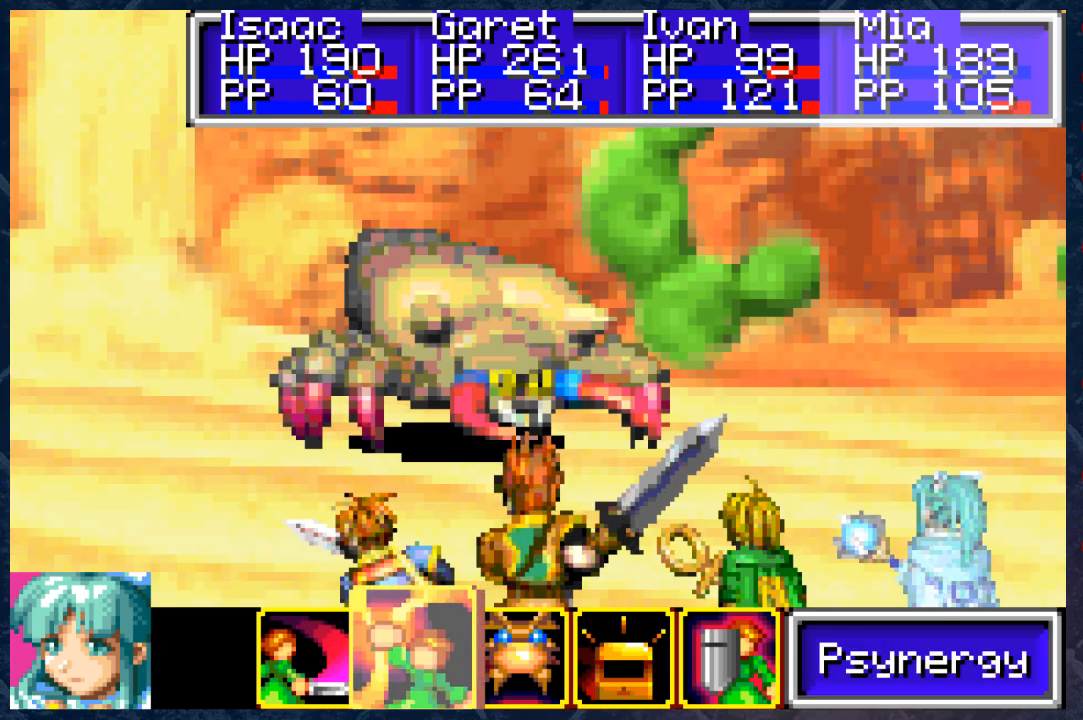
{"buttons": ["DPAD_RIGHT"], "left_stick": "center", "right_stick": "center", "events": [[133, "A", "up"], [500, "DPAD_RIGHT", "down"]]}
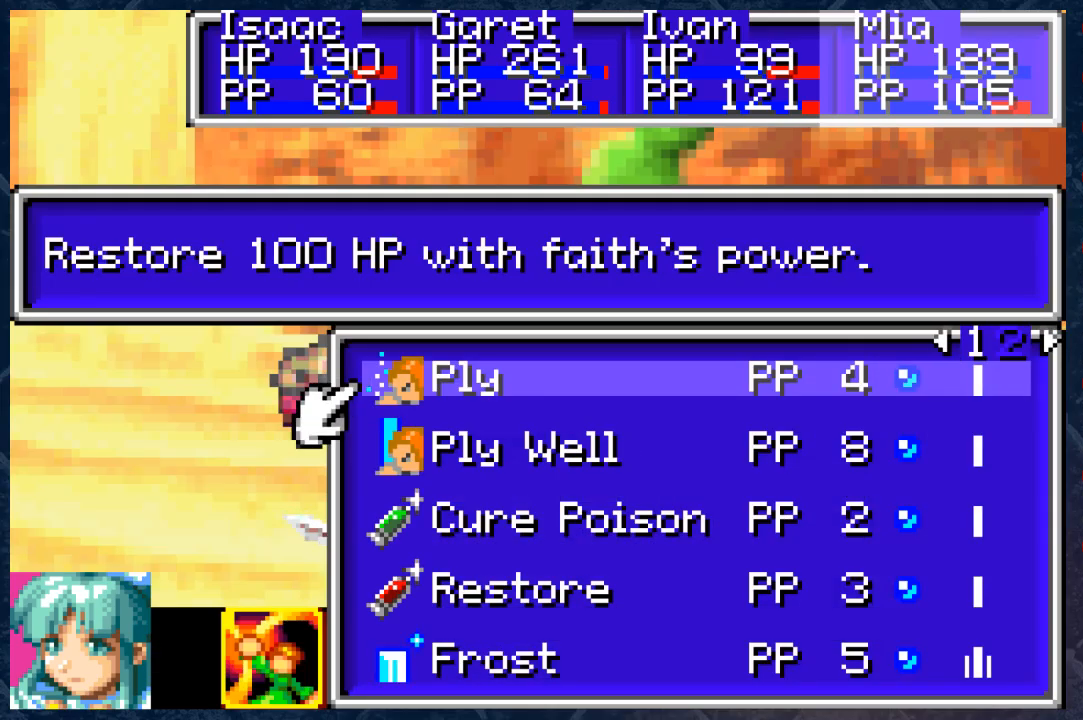
{"buttons": [], "left_stick": "center", "right_stick": "center", "events": [[133, "DPAD_RIGHT", "up"]]}
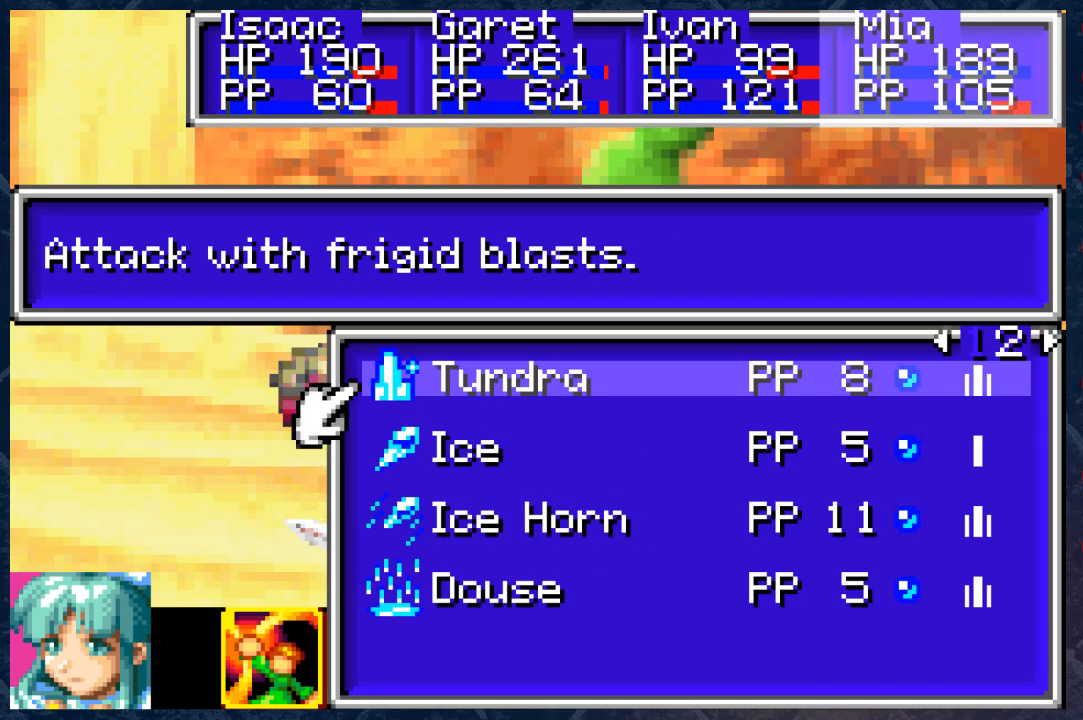
{"buttons": ["A"], "left_stick": "center", "right_stick": "center", "events": [[117, "DPAD_DOWN", "down"], [233, "DPAD_DOWN", "up"], [483, "A", "down"]]}
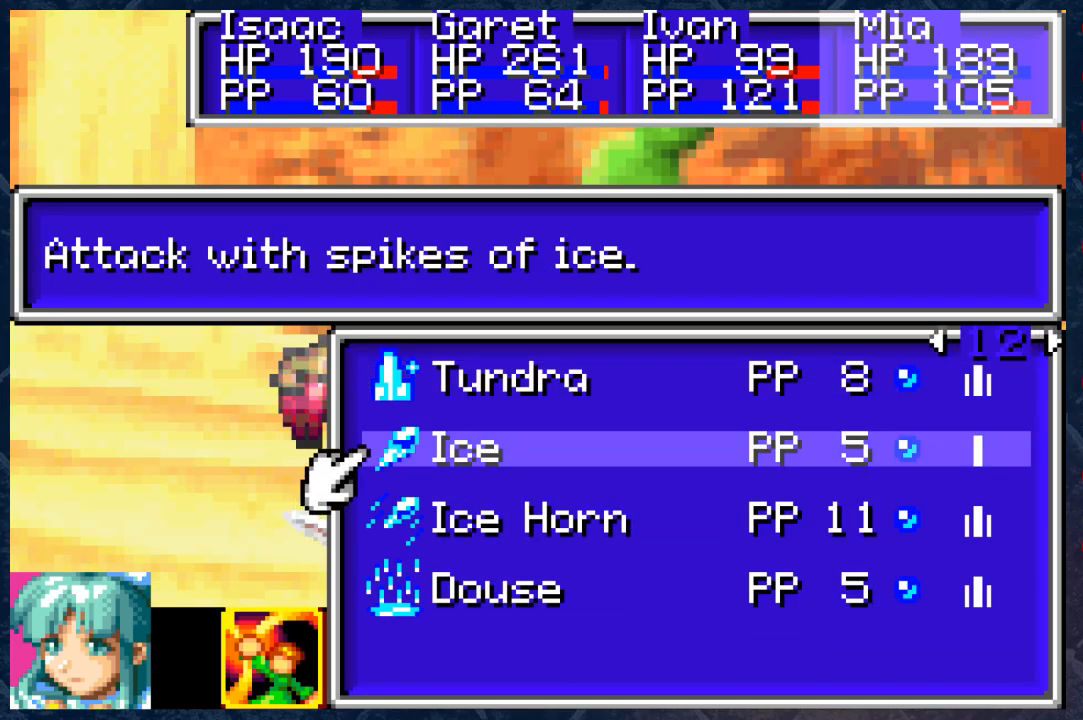
{"buttons": [], "left_stick": "center", "right_stick": "center", "events": [[67, "A", "up"], [167, "A", "down"], [250, "A", "up"]]}
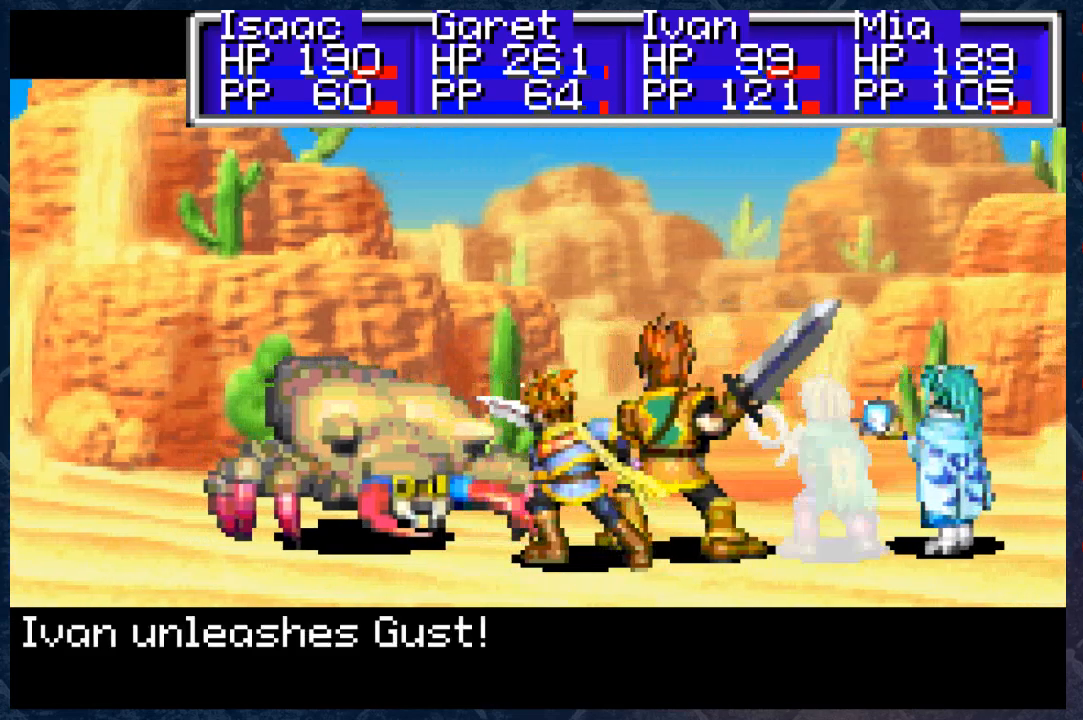
{"buttons": [], "left_stick": "center", "right_stick": "center", "events": []}
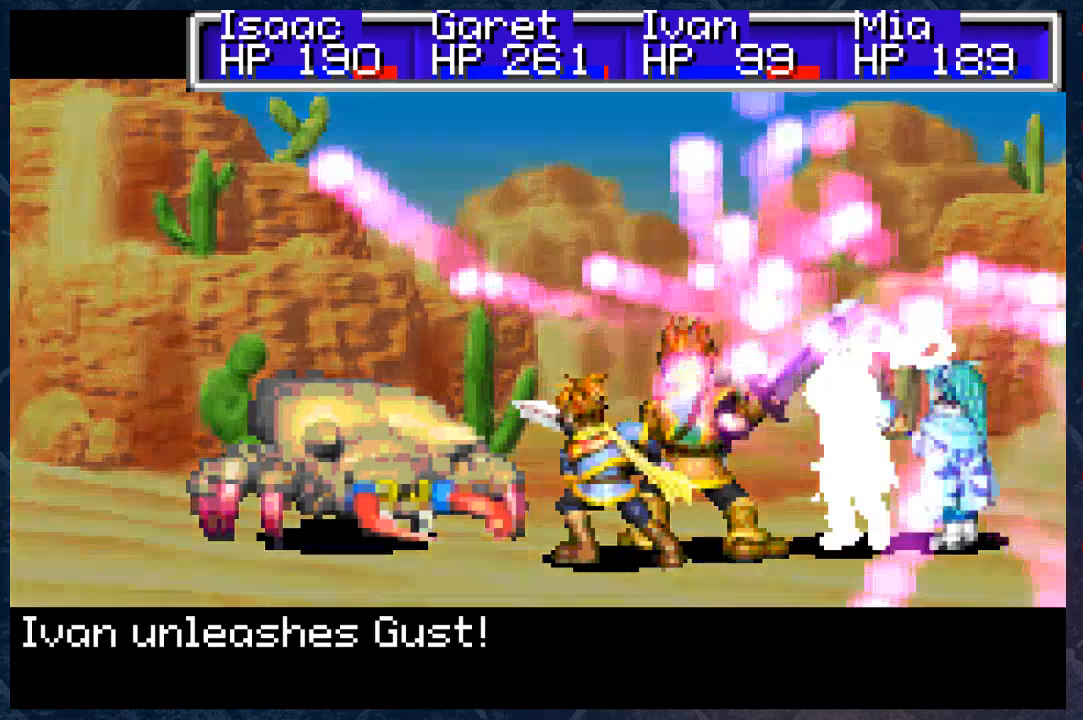
{"buttons": [], "left_stick": "center", "right_stick": "center", "events": []}
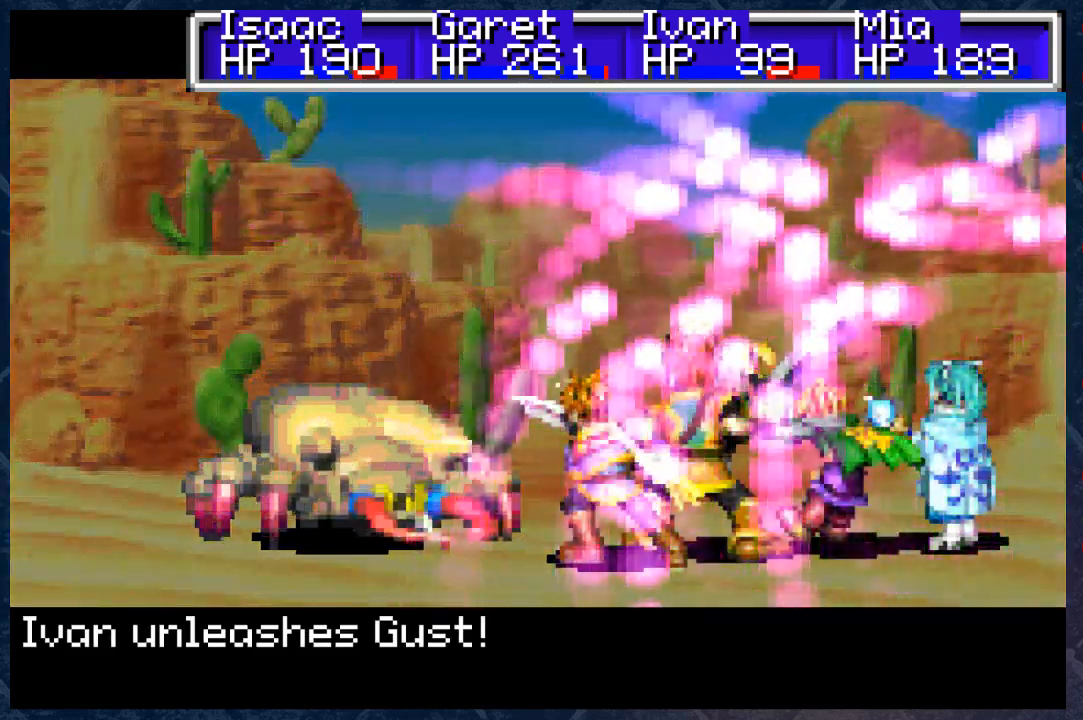
{"buttons": ["B"], "left_stick": "center", "right_stick": "center", "events": [[50, "B", "down"]]}
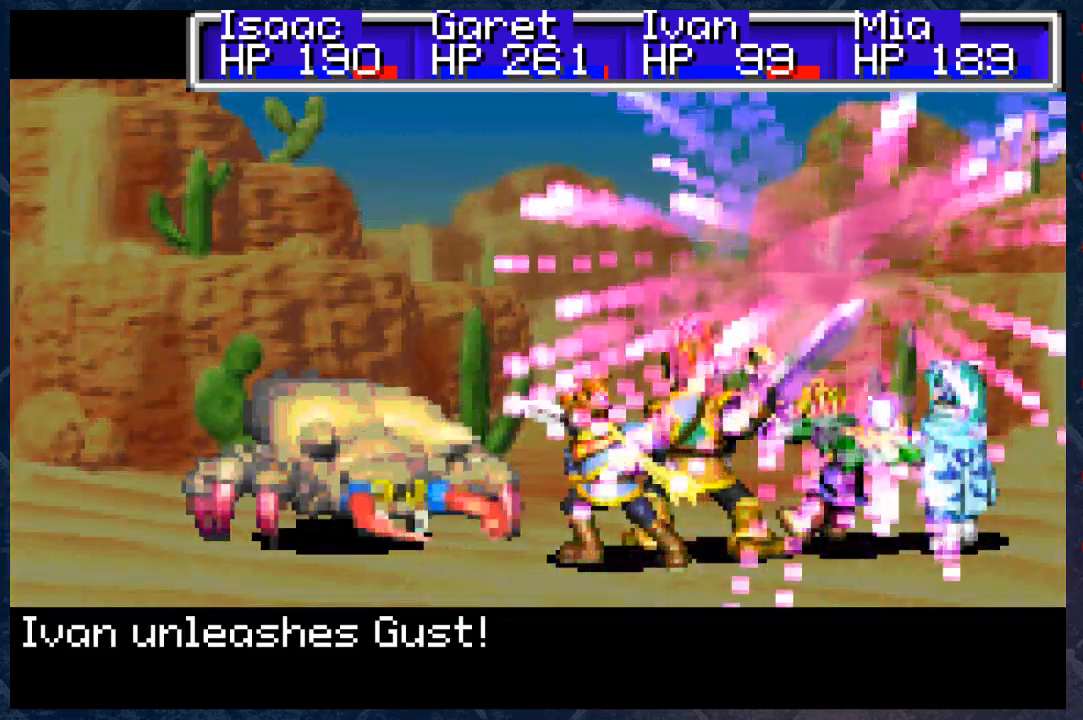
{"buttons": ["B"], "left_stick": "center", "right_stick": "center", "events": []}
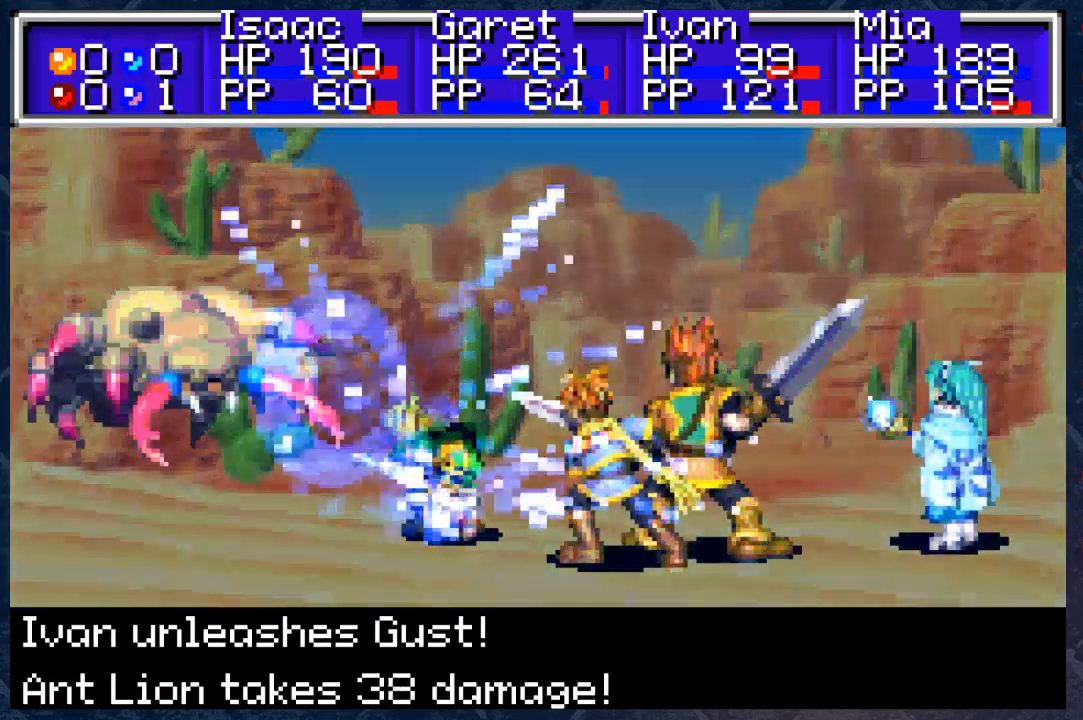
{"buttons": ["B"], "left_stick": "center", "right_stick": "center", "events": []}